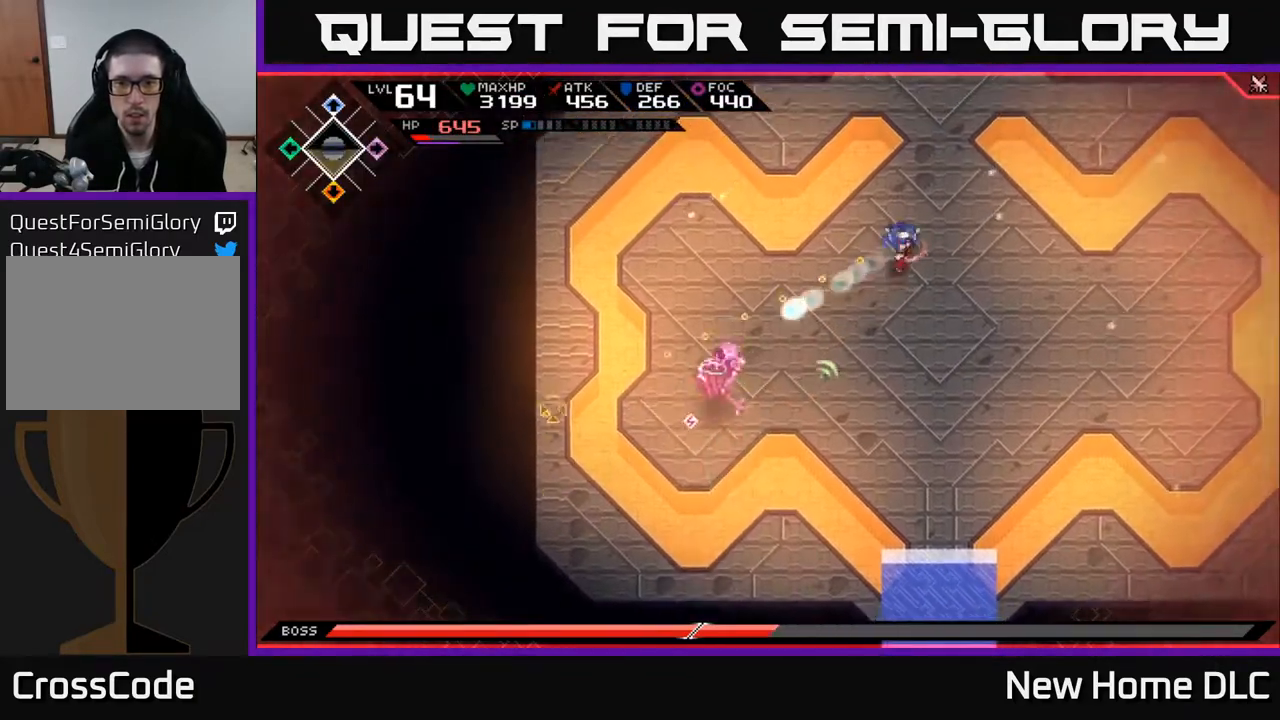
Gameplay with a controller (Xbox layout); each line is a JSON object with the inputs held at the frame after it. "events" lists button and stick changes between this image and that frame as [ms after this image, input, new state], when the widget could be followed in between.
{"buttons": ["R1"], "left_stick": "up-right", "right_stick": "down-left", "events": [[17, "R1", "up"], [300, "L1", "down"], [433, "L1", "up"], [433, "R1", "down"]]}
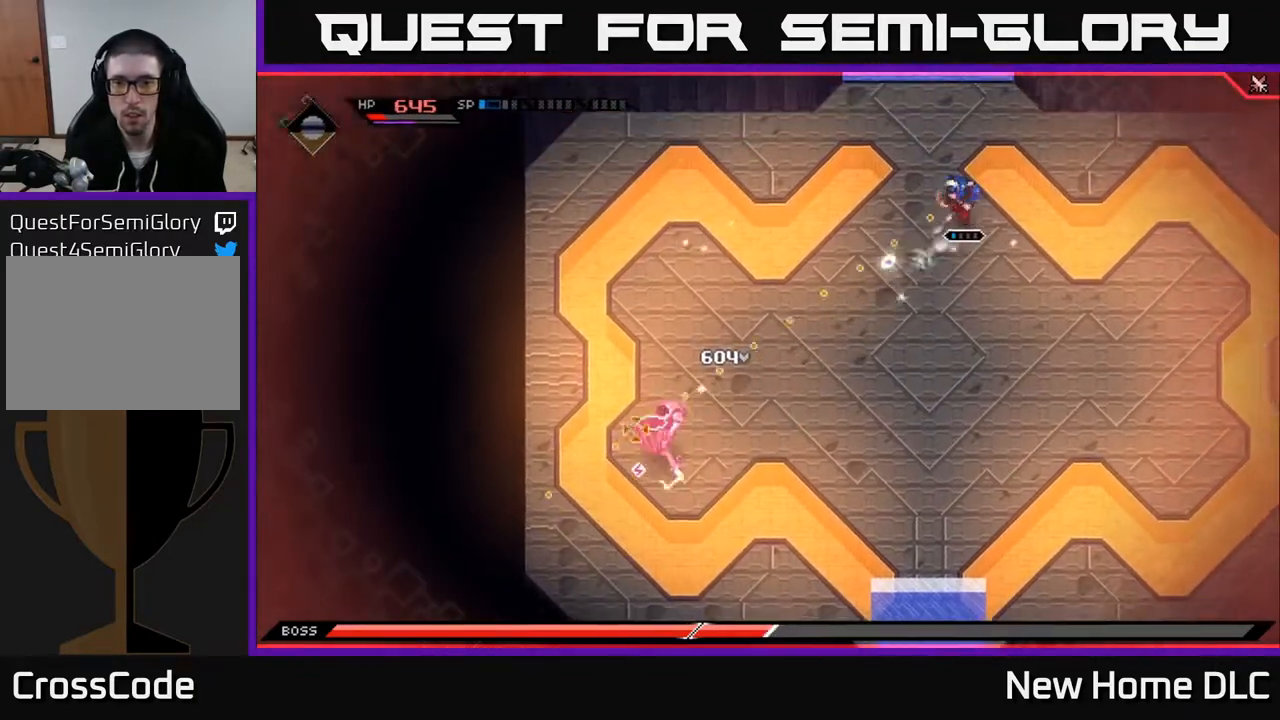
{"buttons": [], "left_stick": "down-right", "right_stick": "left", "events": [[33, "R1", "up"], [33, "left_stick", "right"], [250, "L1", "down"], [267, "left_stick", "down-right"], [383, "L1", "up"], [467, "right_stick", "left"]]}
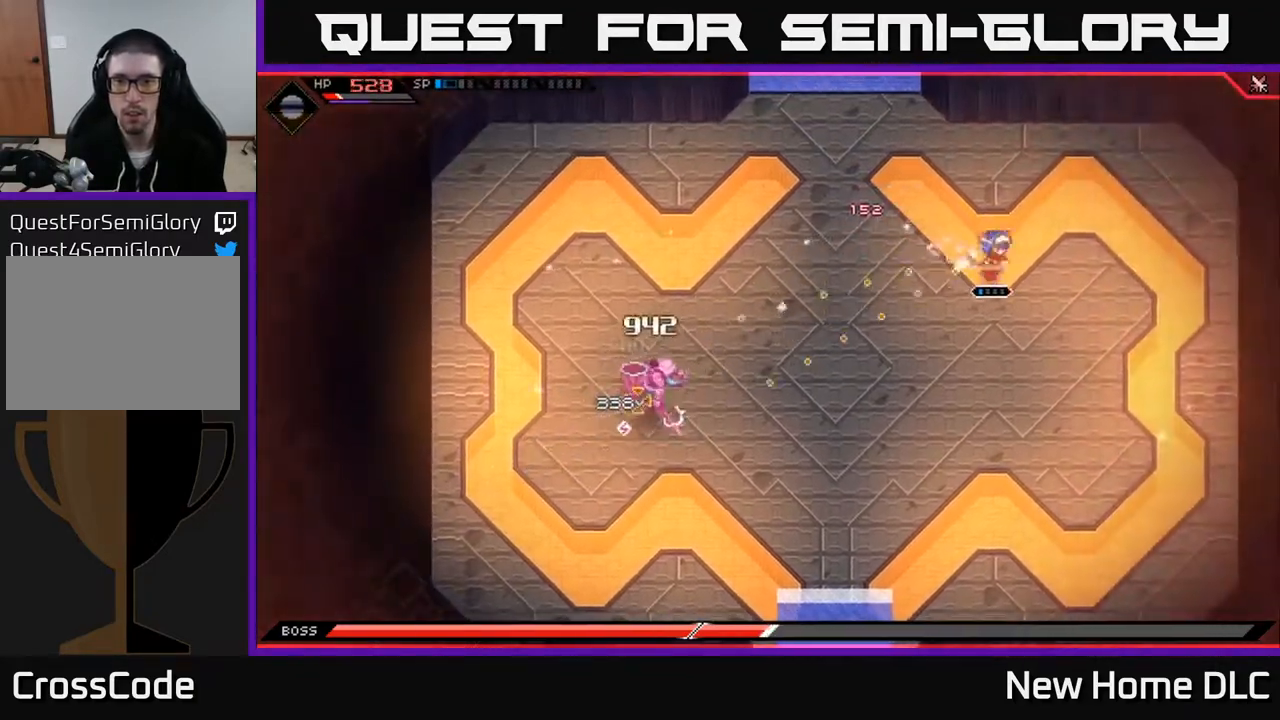
{"buttons": [], "left_stick": "down-right", "right_stick": "left", "events": [[333, "R1", "down"], [467, "R1", "up"]]}
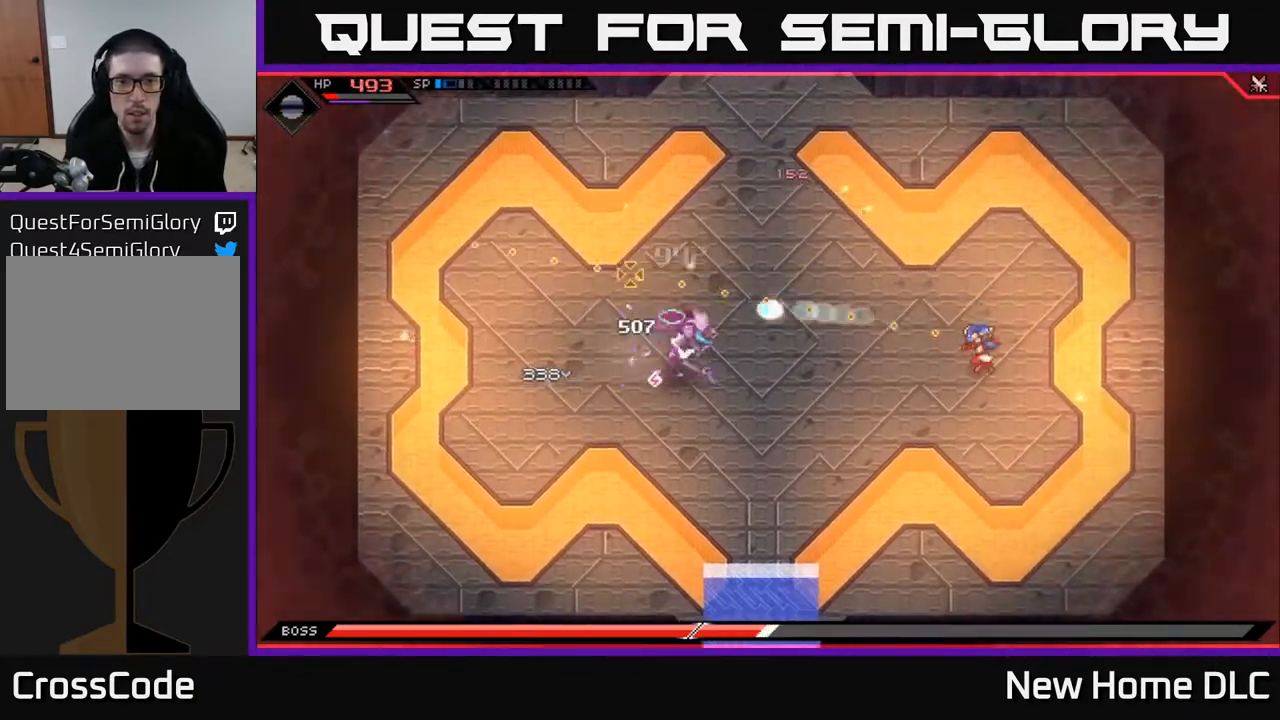
{"buttons": [], "left_stick": "down", "right_stick": "left", "events": [[83, "left_stick", "down"], [383, "R1", "down"], [483, "R1", "up"]]}
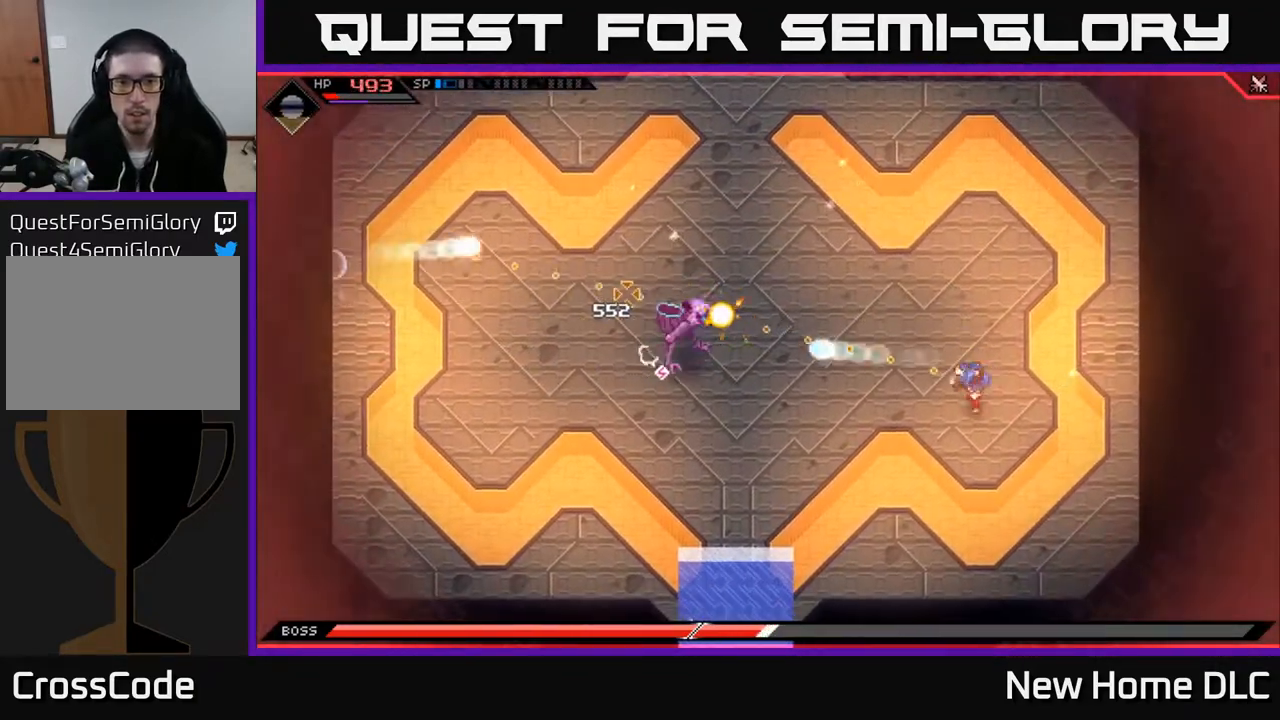
{"buttons": ["R1"], "left_stick": "down", "right_stick": "left", "events": [[417, "R1", "down"]]}
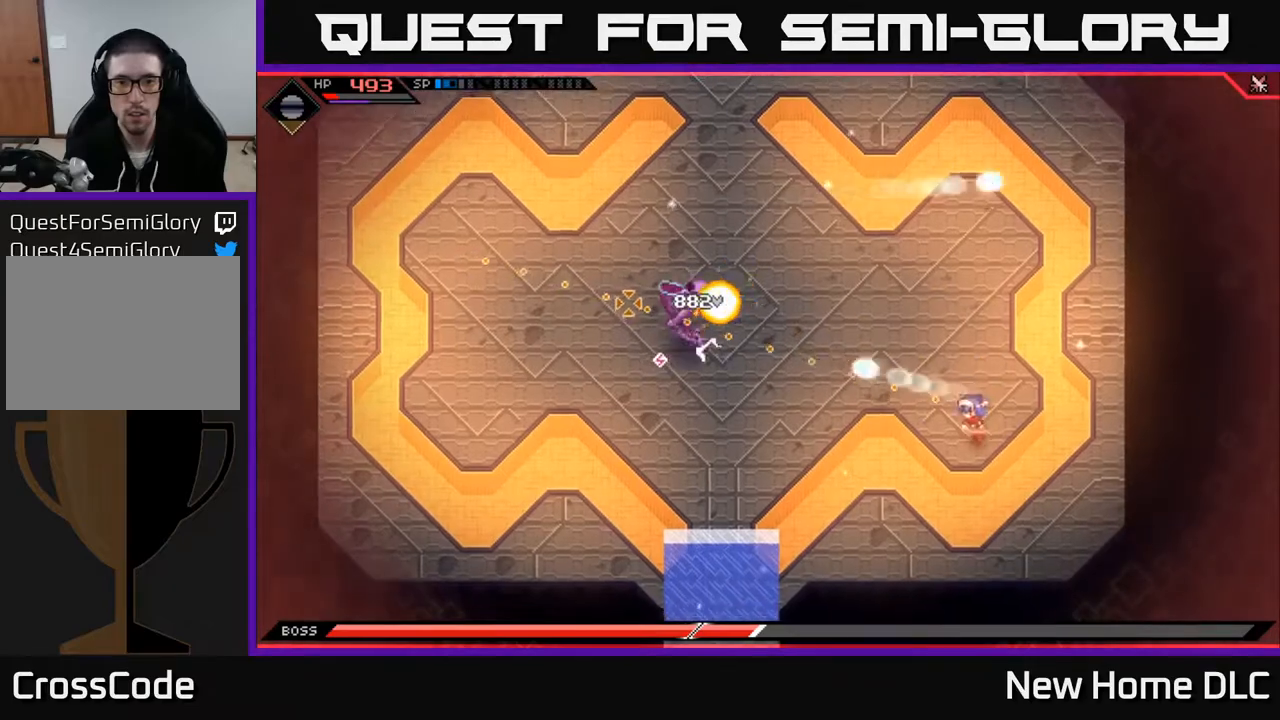
{"buttons": ["L1"], "left_stick": "up-right", "right_stick": "center", "events": [[17, "R1", "up"], [133, "left_stick", "down-left"], [217, "right_stick", "center"], [300, "left_stick", "down-right"], [350, "left_stick", "right"], [433, "L1", "down"], [450, "left_stick", "up-right"]]}
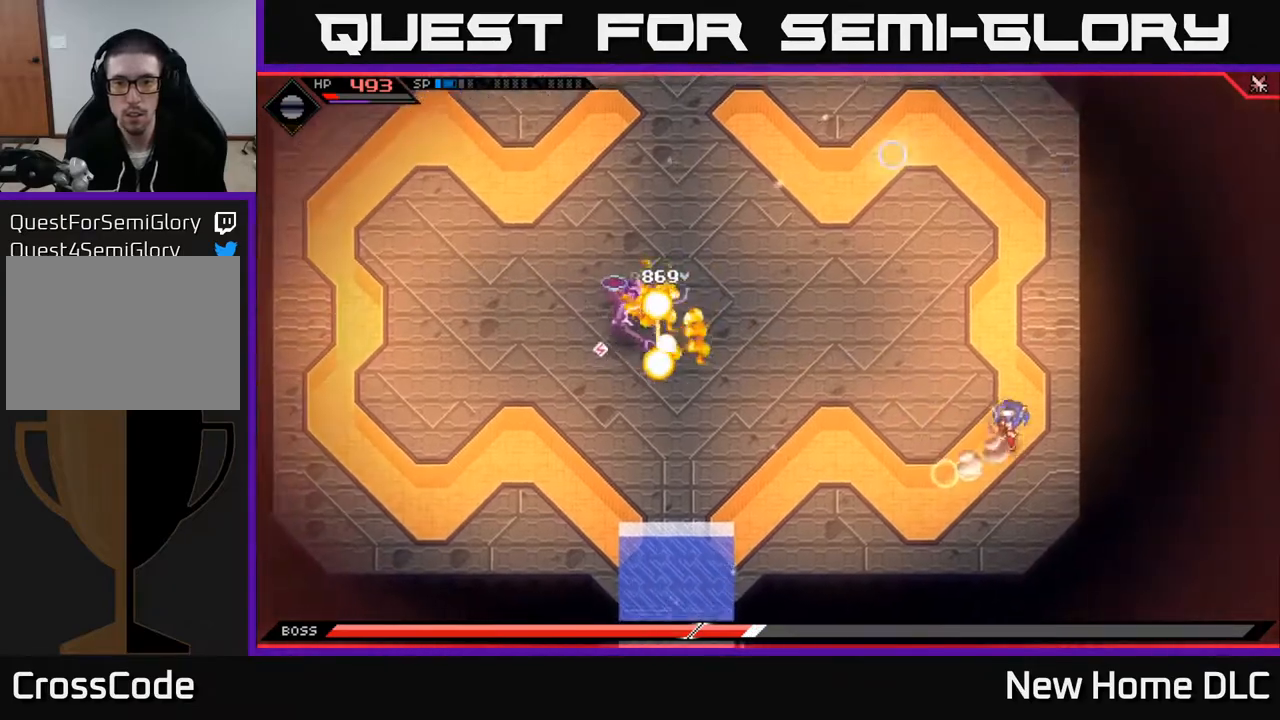
{"buttons": ["L1"], "left_stick": "up-left", "right_stick": "center", "events": [[67, "L1", "up"], [67, "left_stick", "up"], [217, "L1", "down"], [317, "L1", "up"], [350, "left_stick", "up-left"], [467, "L1", "down"]]}
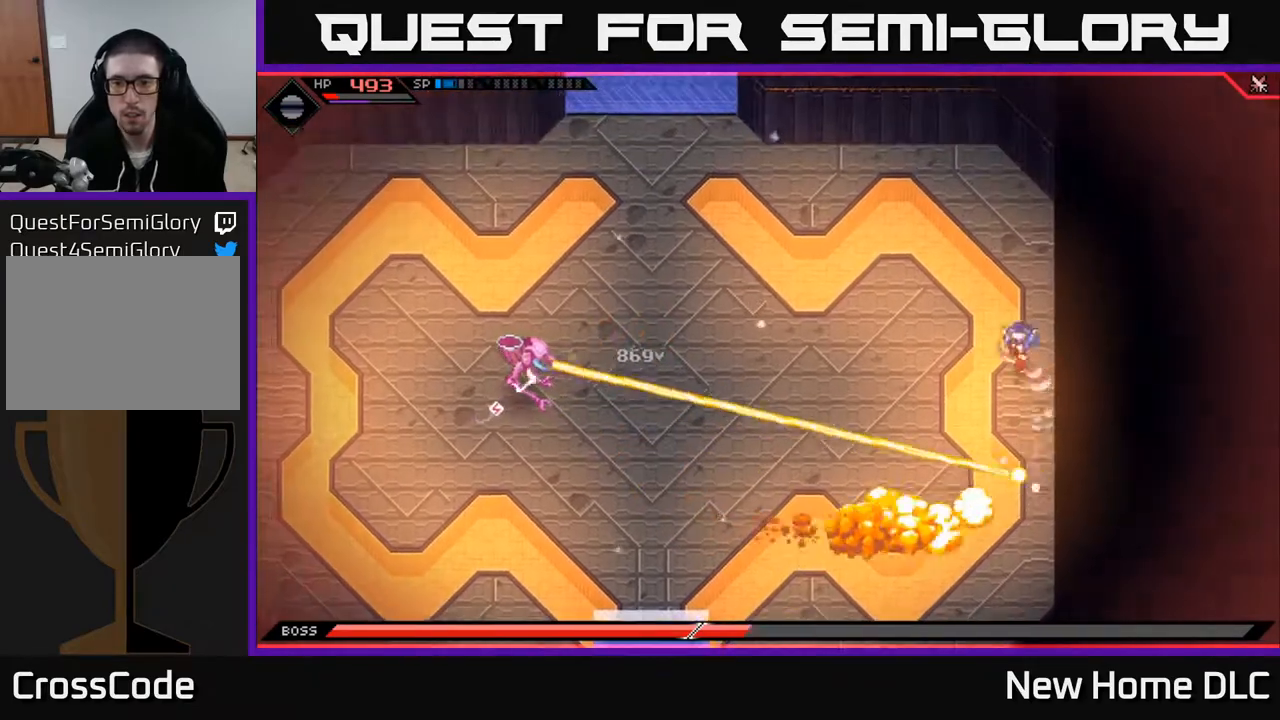
{"buttons": [], "left_stick": "up-left", "right_stick": "center", "events": [[83, "L1", "up"], [183, "L1", "down"], [300, "L1", "up"], [350, "L1", "down"], [483, "L1", "up"]]}
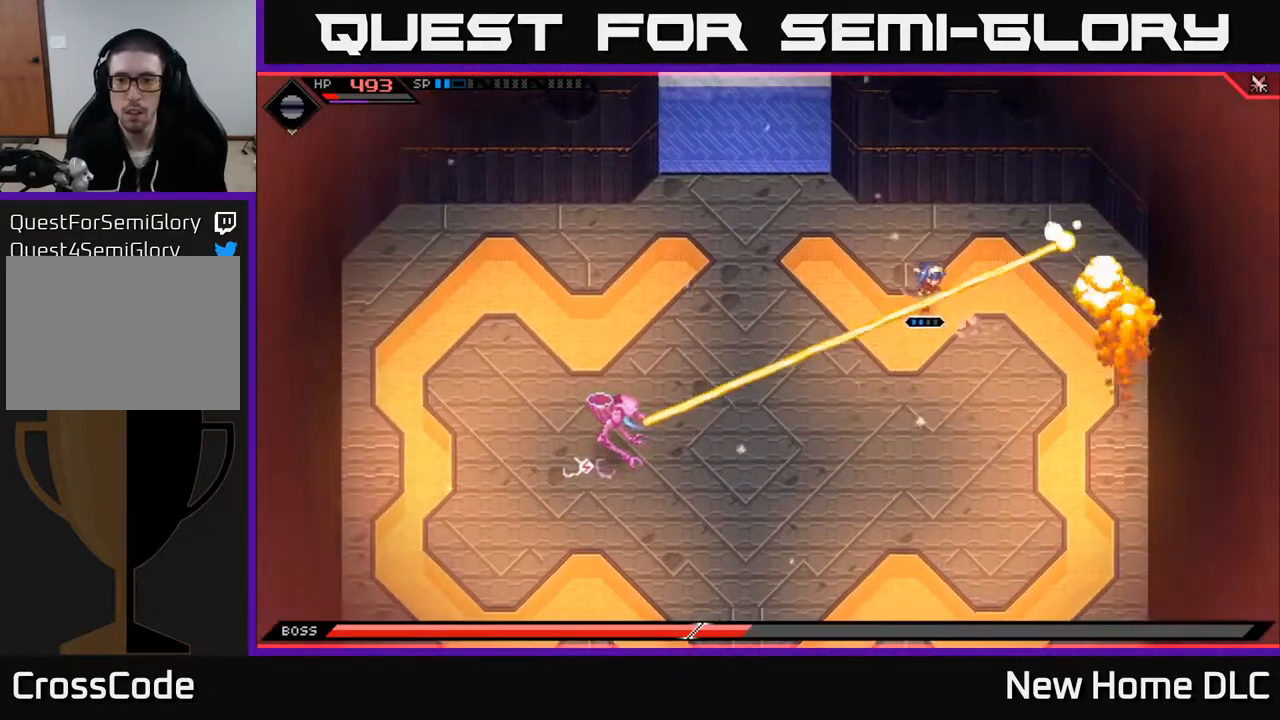
{"buttons": [], "left_stick": "left", "right_stick": "down-left", "events": [[83, "right_stick", "down-left"], [133, "left_stick", "left"]]}
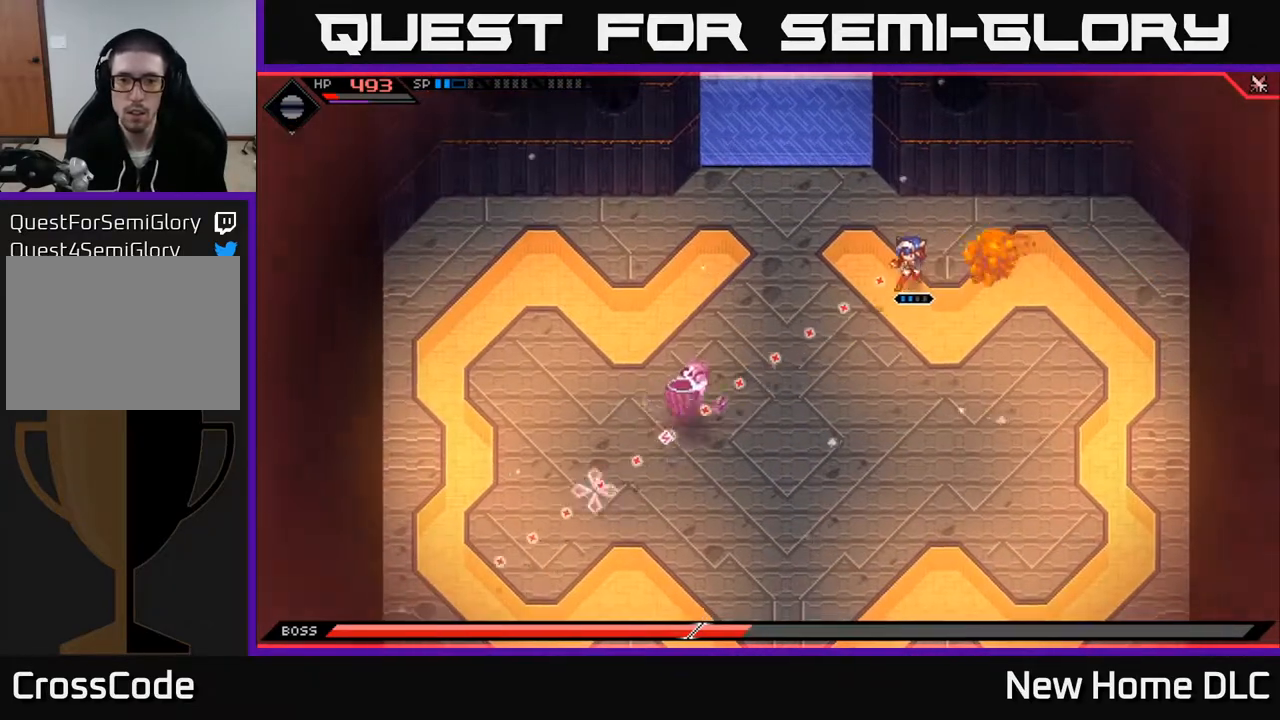
{"buttons": [], "left_stick": "down-left", "right_stick": "center", "events": [[83, "R1", "down"], [233, "R1", "up"], [350, "left_stick", "down-left"], [367, "right_stick", "center"], [383, "L1", "down"], [500, "L1", "up"]]}
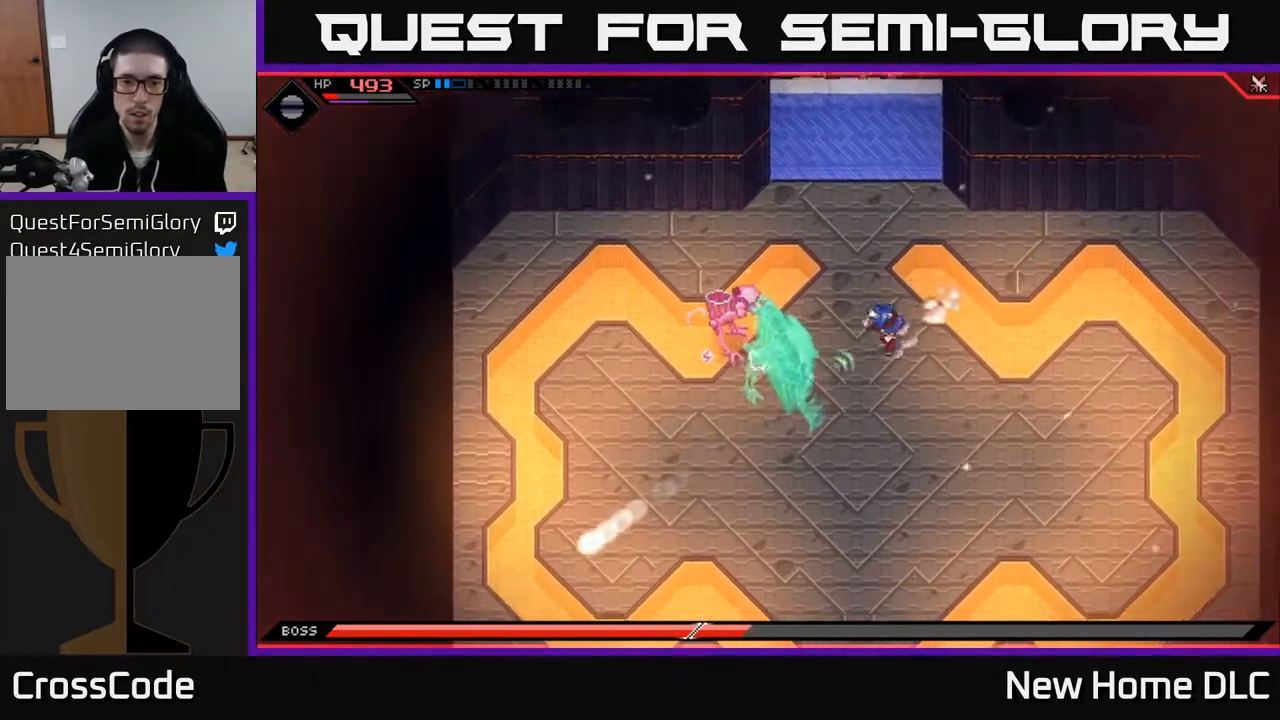
{"buttons": [], "left_stick": "up", "right_stick": "center", "events": [[17, "L1", "down"], [67, "left_stick", "left"], [150, "L1", "up"], [200, "X", "down"], [217, "L1", "down"], [267, "left_stick", "up-left"], [283, "X", "up"], [333, "L1", "up"], [350, "X", "down"], [450, "X", "up"], [467, "left_stick", "up"]]}
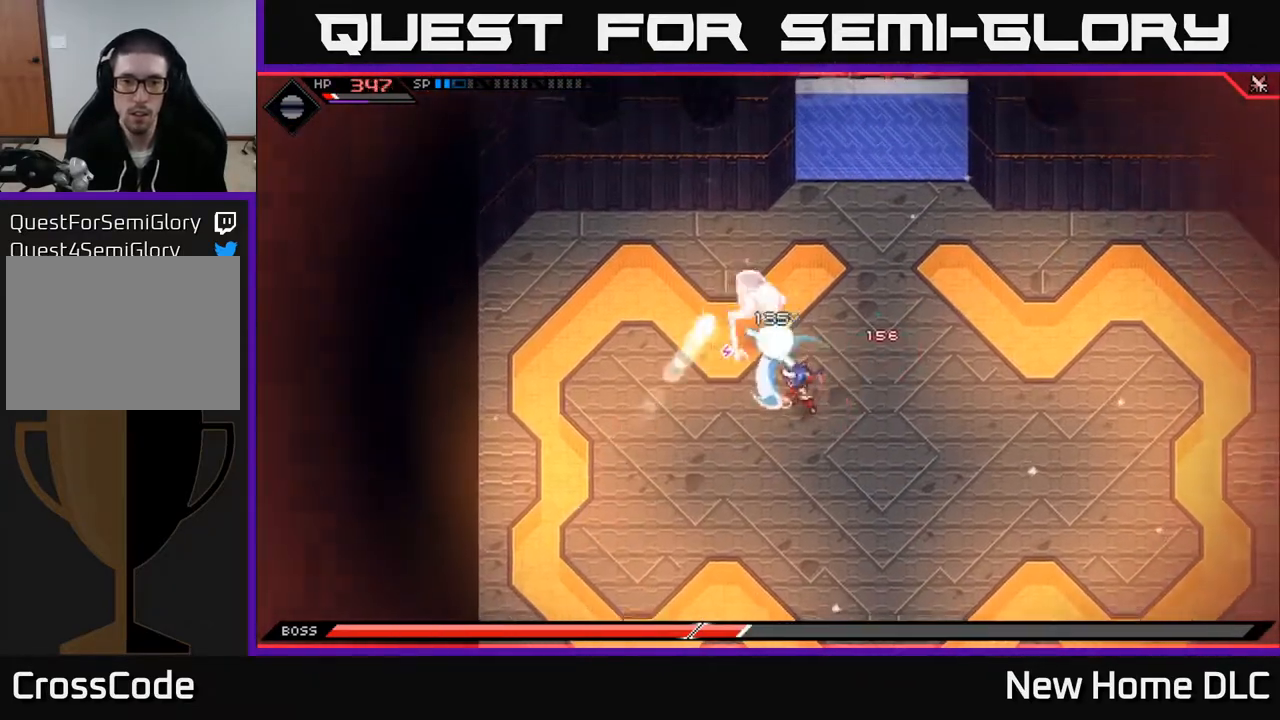
{"buttons": [], "left_stick": "up", "right_stick": "center", "events": [[33, "X", "down"], [117, "X", "up"], [133, "left_stick", "up-left"], [183, "X", "down"], [283, "X", "up"], [350, "X", "down"], [367, "left_stick", "center"], [450, "X", "up"], [483, "left_stick", "up"]]}
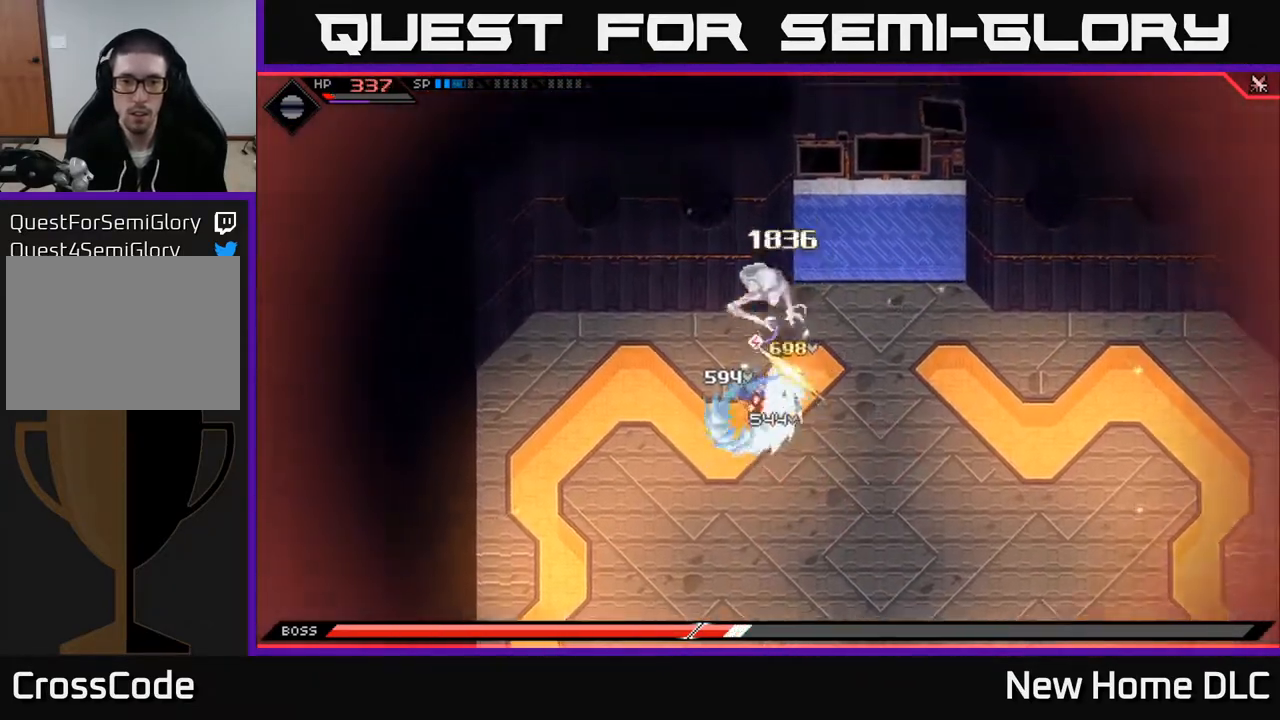
{"buttons": [], "left_stick": "up-right", "right_stick": "center", "events": [[50, "X", "down"], [150, "X", "up"], [150, "left_stick", "up-right"], [200, "X", "down"], [317, "X", "up"], [383, "X", "down"], [467, "X", "up"]]}
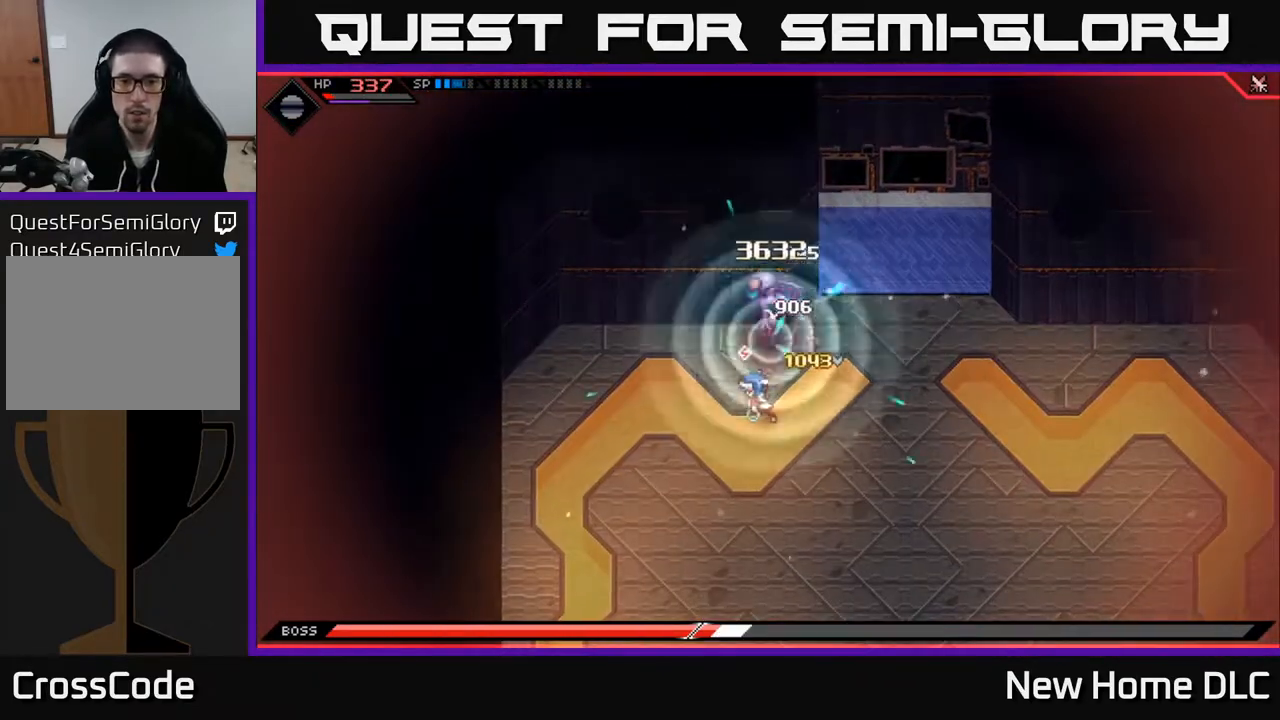
{"buttons": ["X"], "left_stick": "up", "right_stick": "center", "events": [[50, "X", "down"], [133, "X", "up"], [200, "X", "down"], [300, "X", "up"], [317, "left_stick", "up"], [367, "X", "down"], [433, "X", "up"], [500, "X", "down"]]}
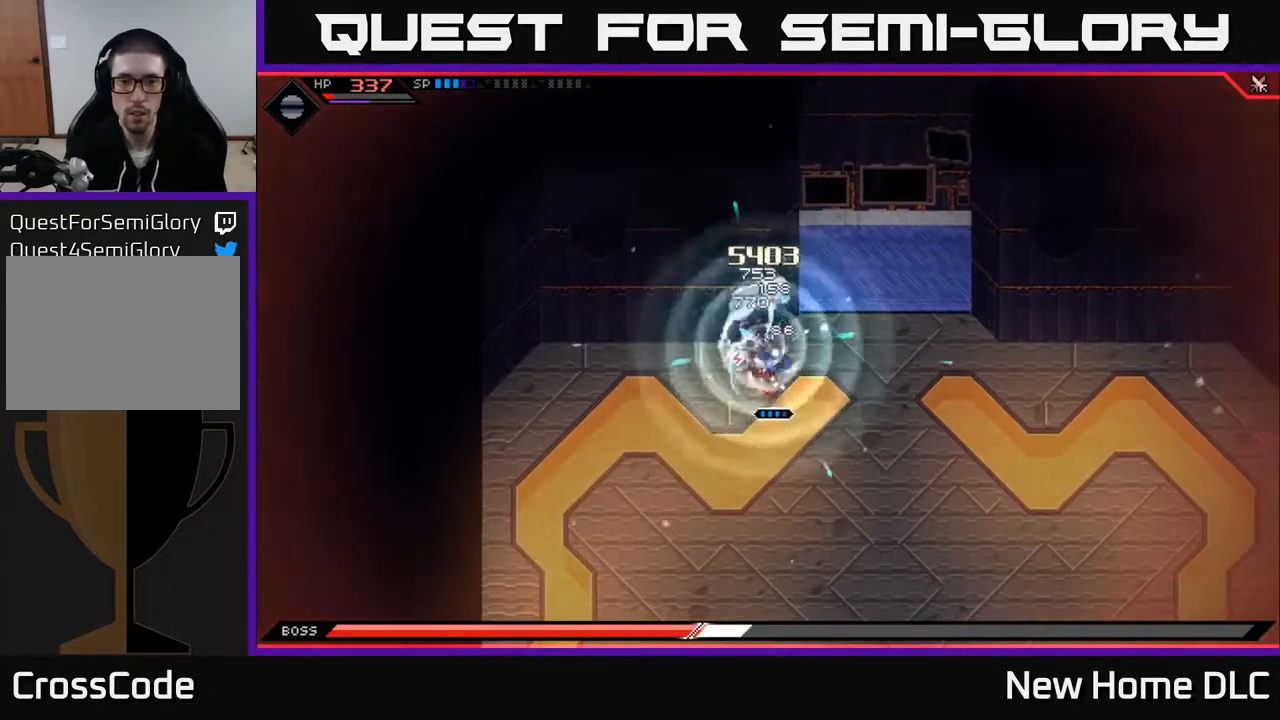
{"buttons": ["L1"], "left_stick": "down-right", "right_stick": "center", "events": [[67, "L1", "down"], [67, "left_stick", "down-right"], [83, "X", "up"], [200, "L1", "up"], [267, "L1", "down"]]}
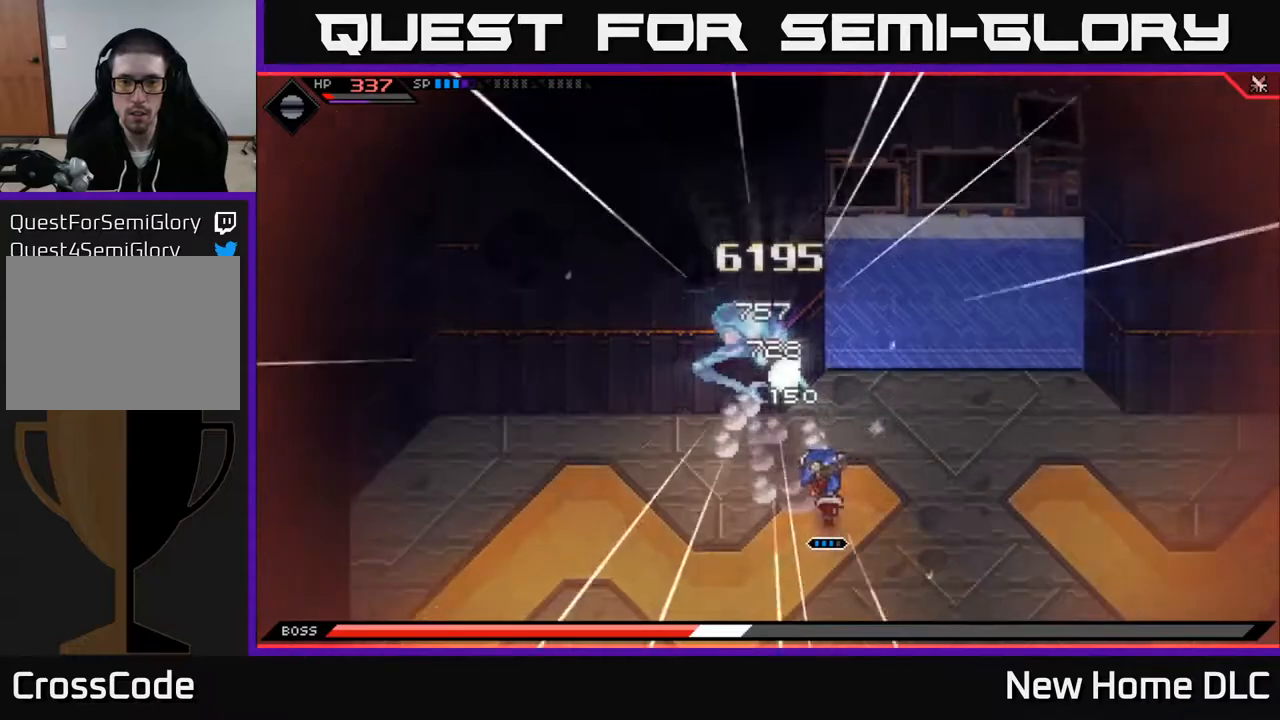
{"buttons": [], "left_stick": "down-right", "right_stick": "center", "events": [[67, "L1", "up"], [150, "L1", "down"], [250, "L1", "up"], [350, "L1", "down"], [417, "L1", "up"]]}
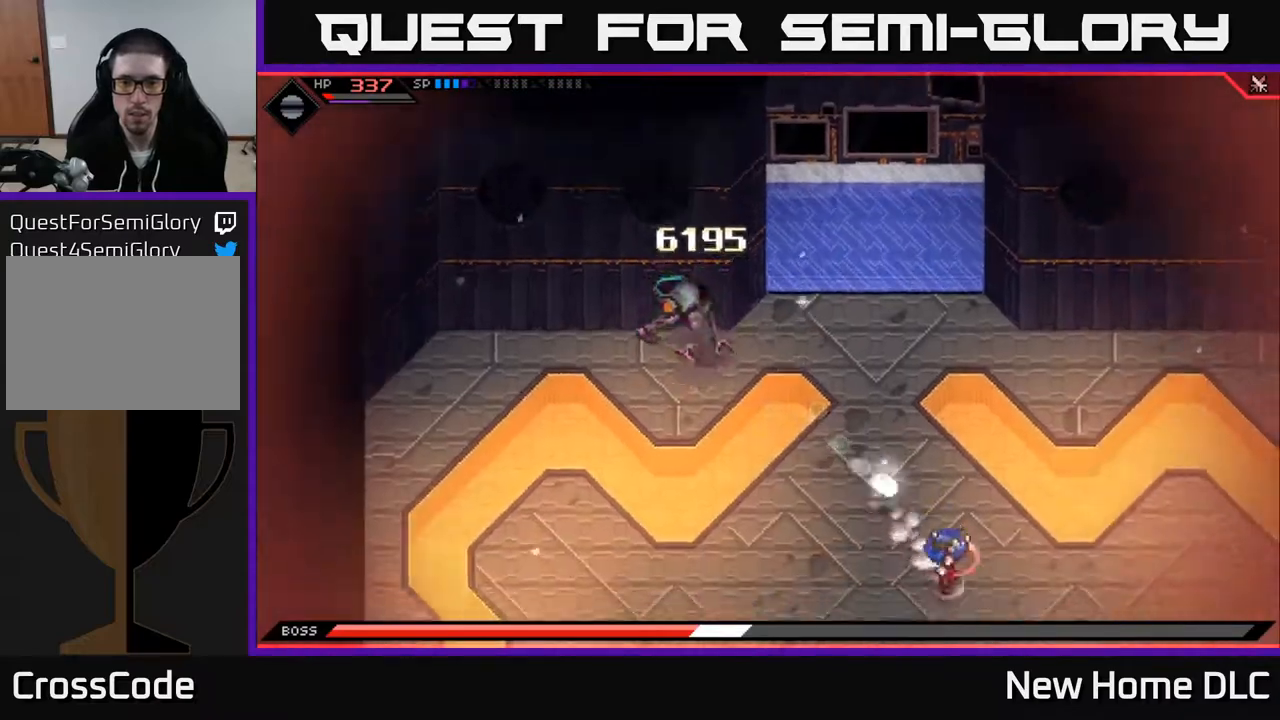
{"buttons": [], "left_stick": "down-right", "right_stick": "up-left", "events": [[17, "L1", "down"], [167, "L1", "up"], [217, "right_stick", "up-left"]]}
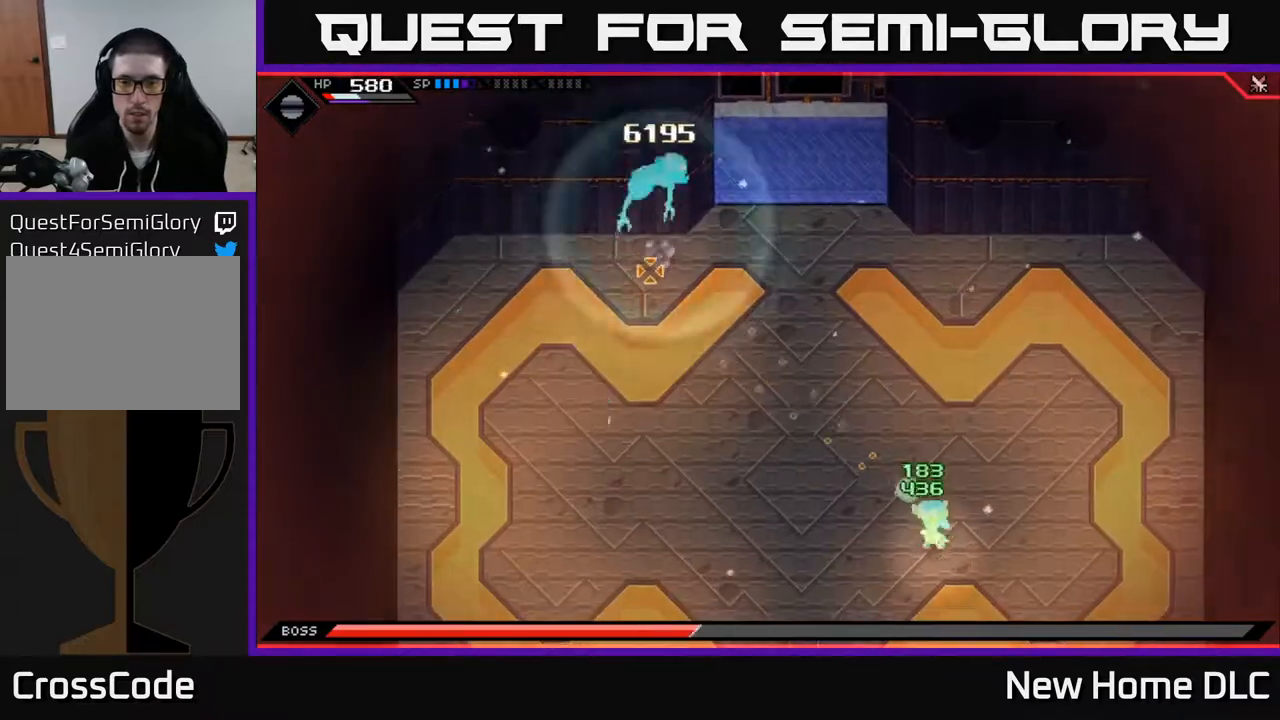
{"buttons": [], "left_stick": "center", "right_stick": "up-left", "events": [[33, "left_stick", "center"], [183, "DPAD_LEFT", "down"], [200, "R1", "down"], [300, "DPAD_LEFT", "up"], [300, "R1", "up"]]}
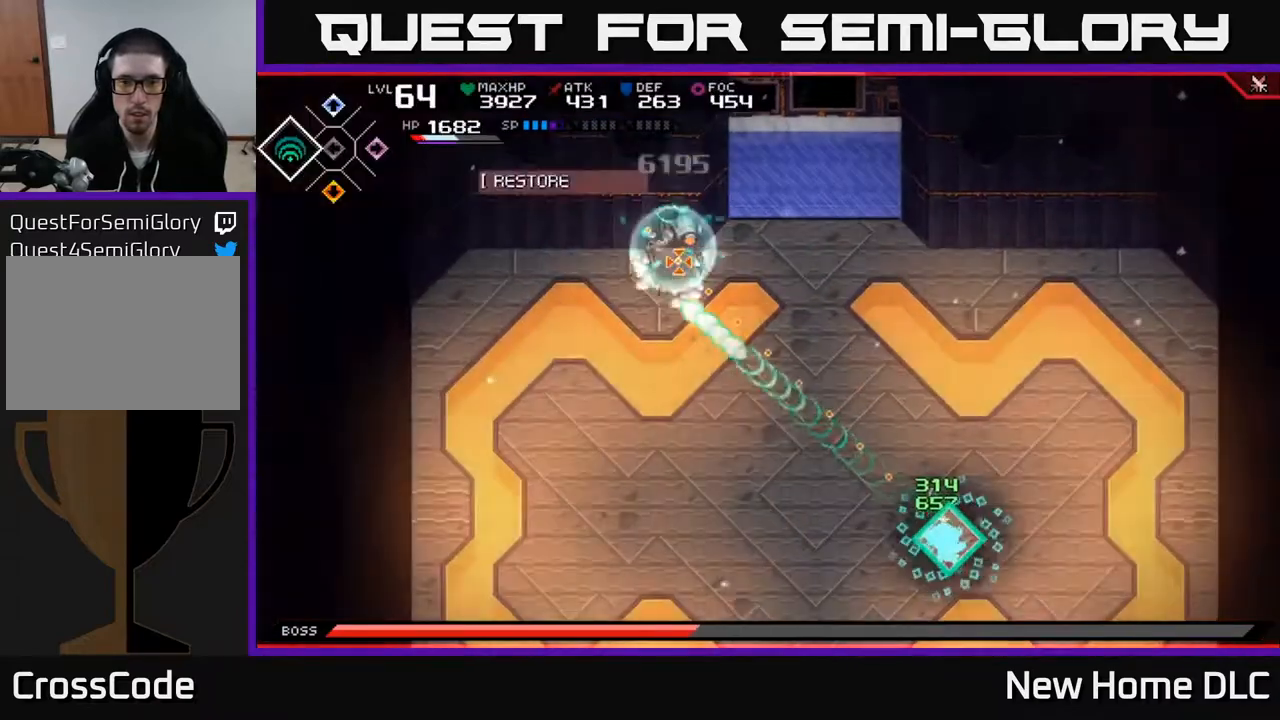
{"buttons": [], "left_stick": "center", "right_stick": "up-left", "events": [[333, "R1", "down"], [467, "R1", "up"]]}
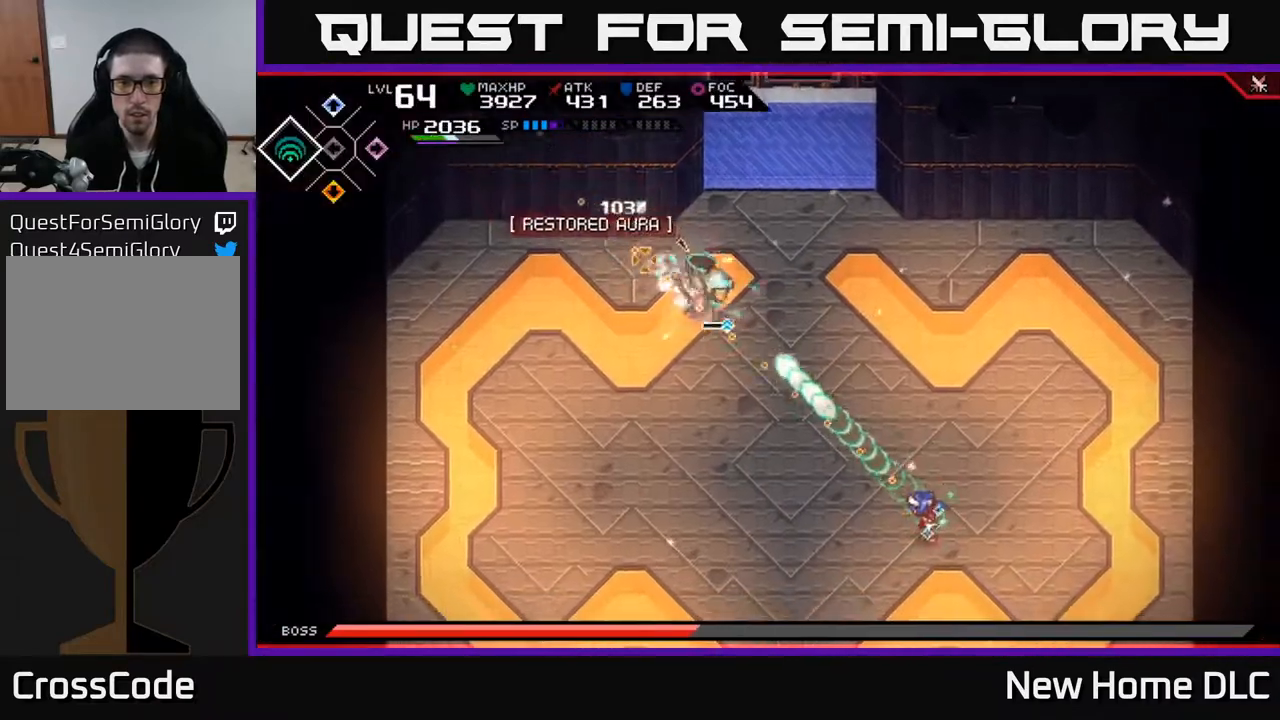
{"buttons": ["R1"], "left_stick": "down", "right_stick": "up-left", "events": [[283, "left_stick", "down"], [483, "R1", "down"]]}
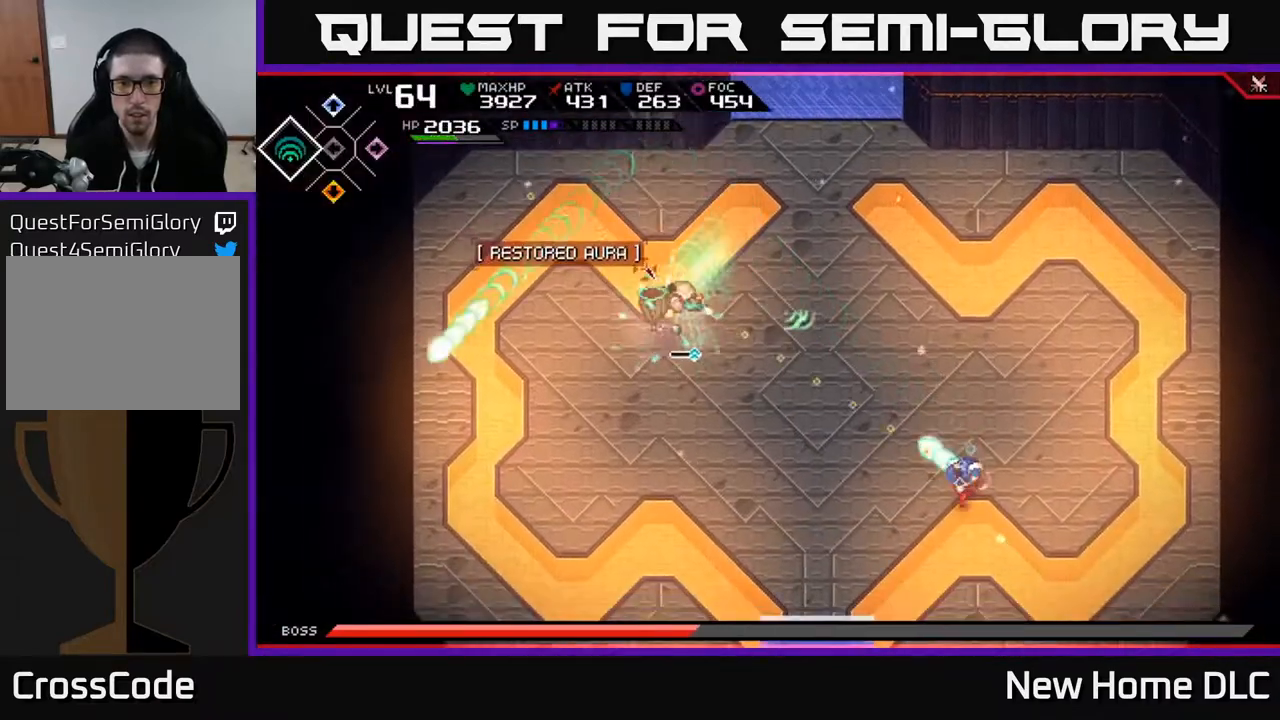
{"buttons": [], "left_stick": "up-right", "right_stick": "left", "events": [[83, "left_stick", "right"], [100, "R1", "up"], [200, "left_stick", "up-right"], [367, "right_stick", "left"]]}
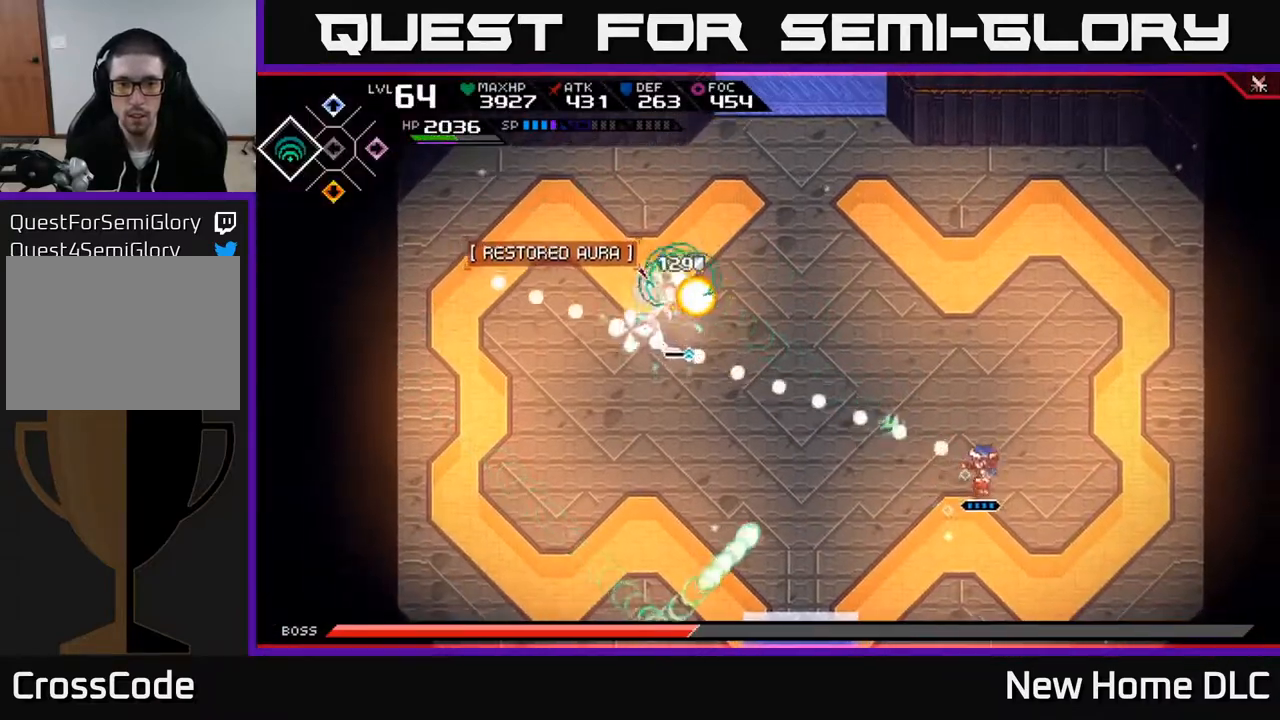
{"buttons": [], "left_stick": "up", "right_stick": "center", "events": [[50, "R1", "down"], [150, "R1", "up"], [200, "L1", "down"], [233, "left_stick", "up"], [317, "L1", "up"], [450, "right_stick", "center"]]}
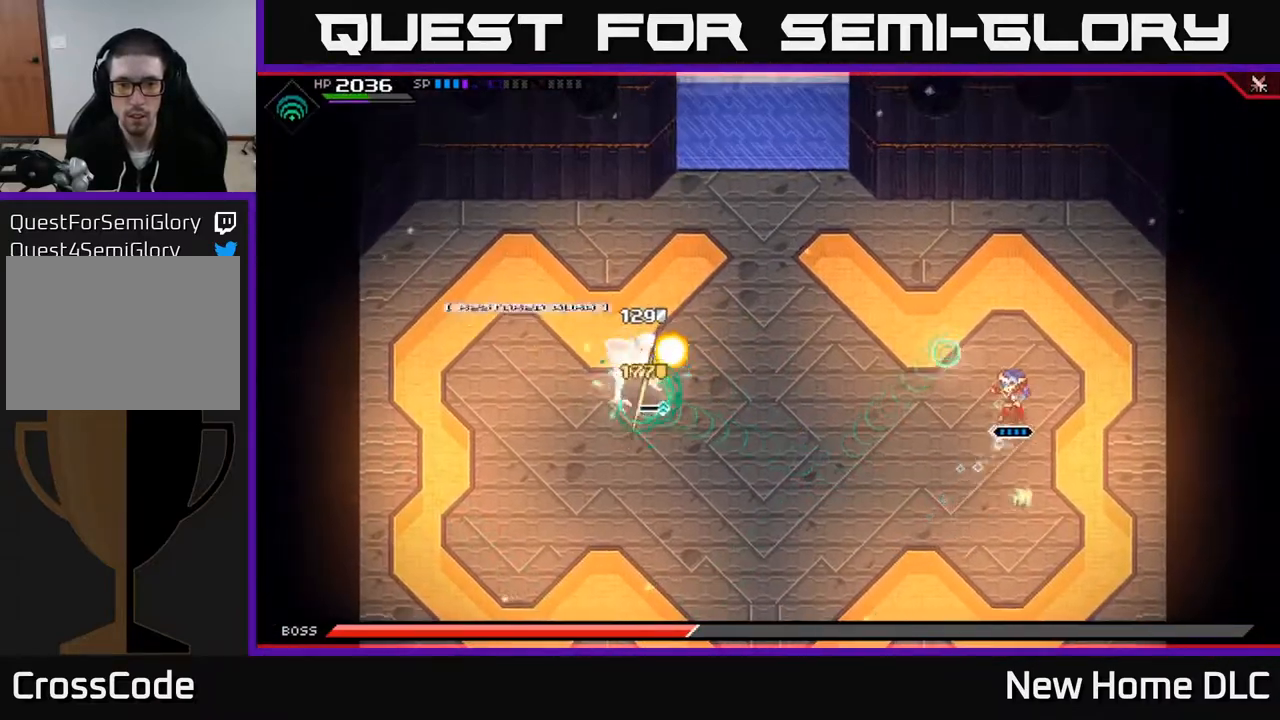
{"buttons": [], "left_stick": "up-right", "right_stick": "center", "events": [[450, "left_stick", "up-right"]]}
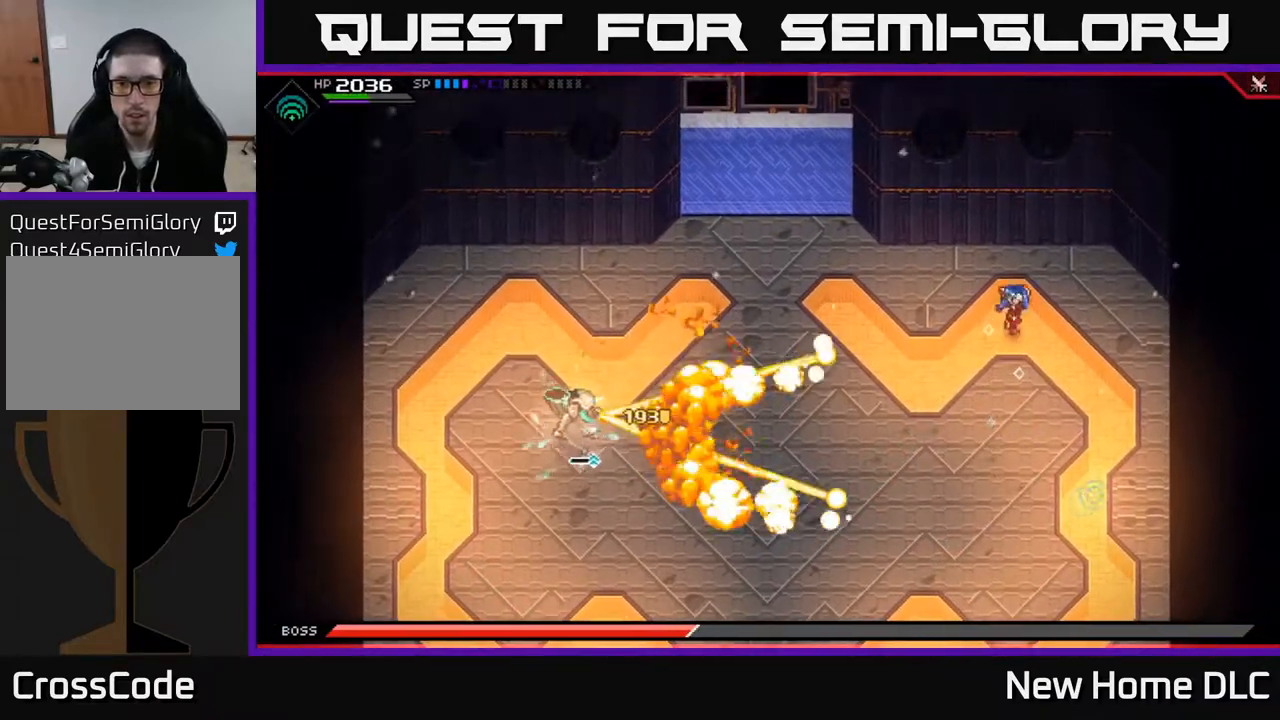
{"buttons": ["L1"], "left_stick": "down", "right_stick": "center", "events": [[200, "left_stick", "right"], [317, "L1", "down"], [317, "left_stick", "down-right"], [450, "left_stick", "down"]]}
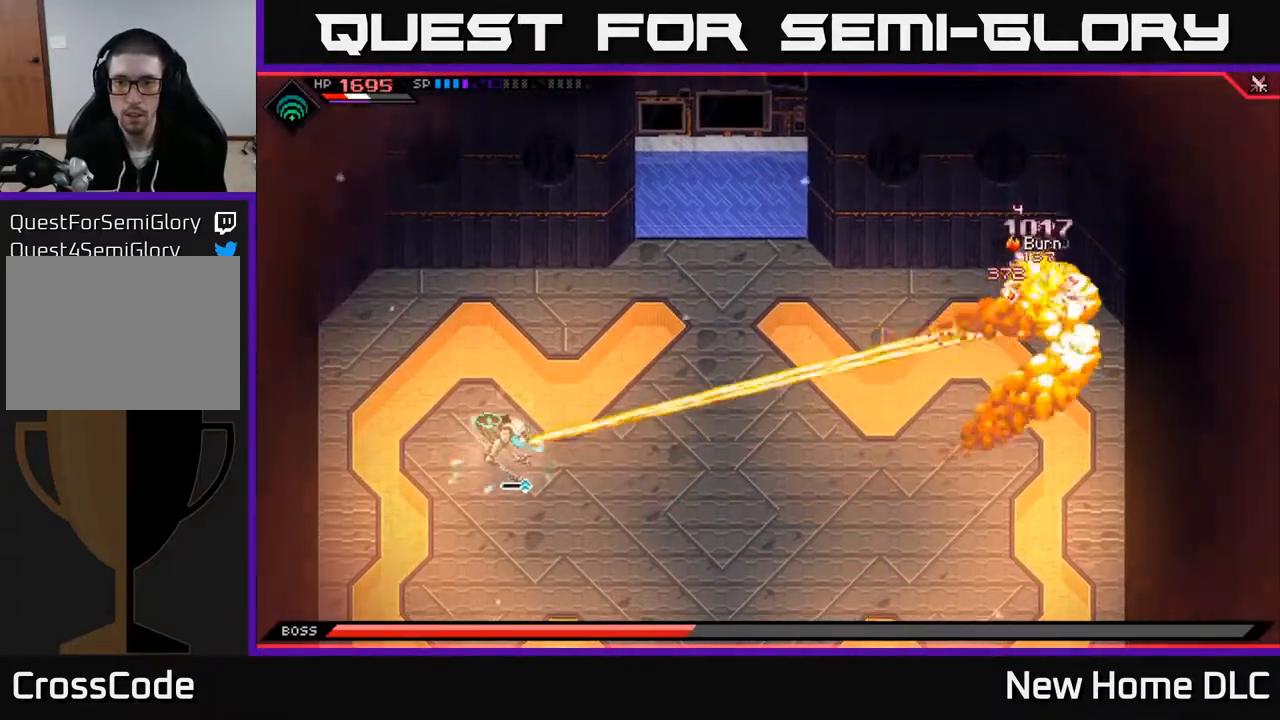
{"buttons": ["L1"], "left_stick": "down-left", "right_stick": "center", "events": [[117, "L1", "up"], [167, "L1", "down"], [283, "L1", "up"], [283, "left_stick", "down-left"], [333, "L1", "down"], [417, "L1", "up"], [483, "L1", "down"]]}
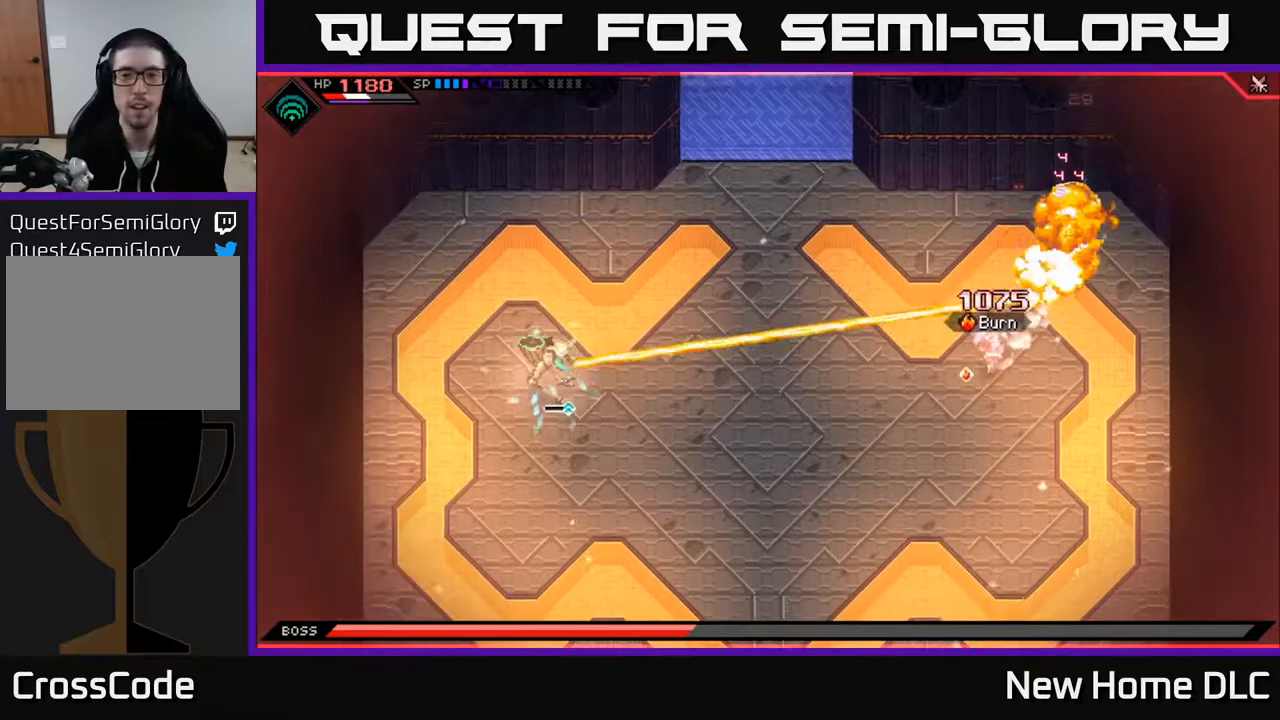
{"buttons": ["R2"], "left_stick": "center", "right_stick": "left", "events": [[83, "L1", "up"], [133, "L1", "down"], [250, "L1", "up"], [300, "right_stick", "left"], [400, "R2", "down"], [500, "left_stick", "center"]]}
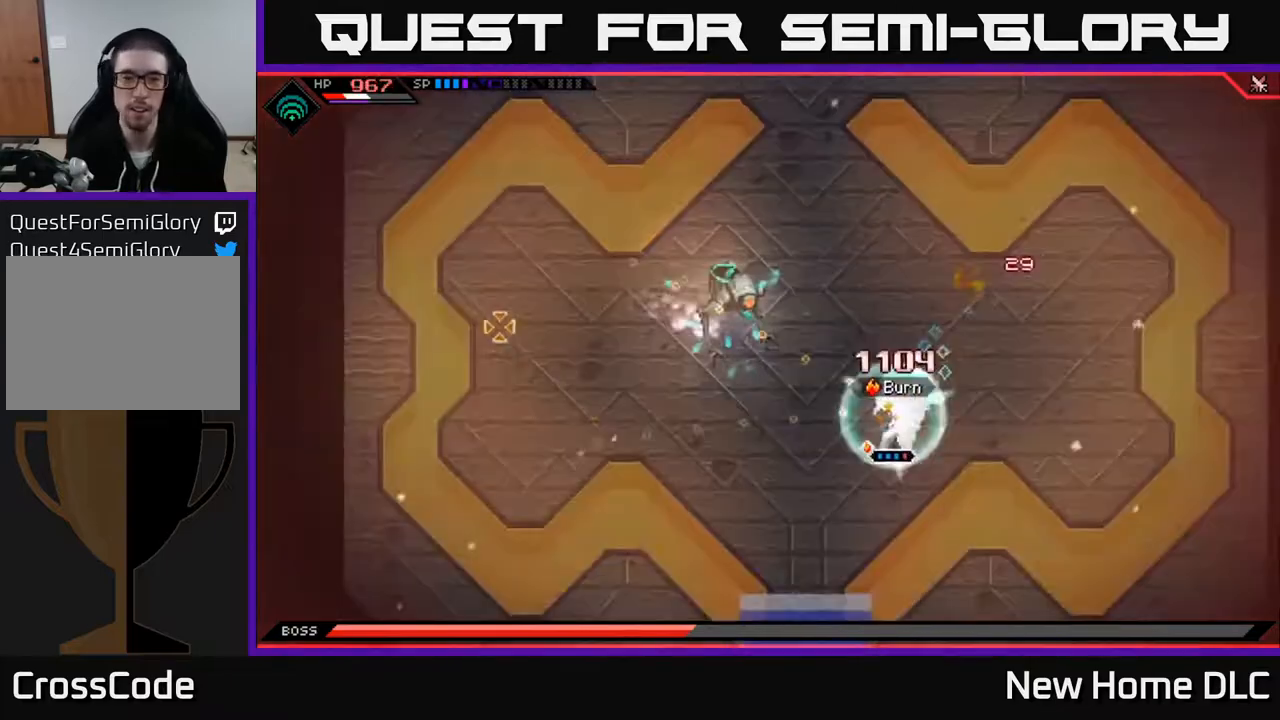
{"buttons": [], "left_stick": "center", "right_stick": "up-left", "events": [[33, "R2", "up"], [150, "right_stick", "up-left"]]}
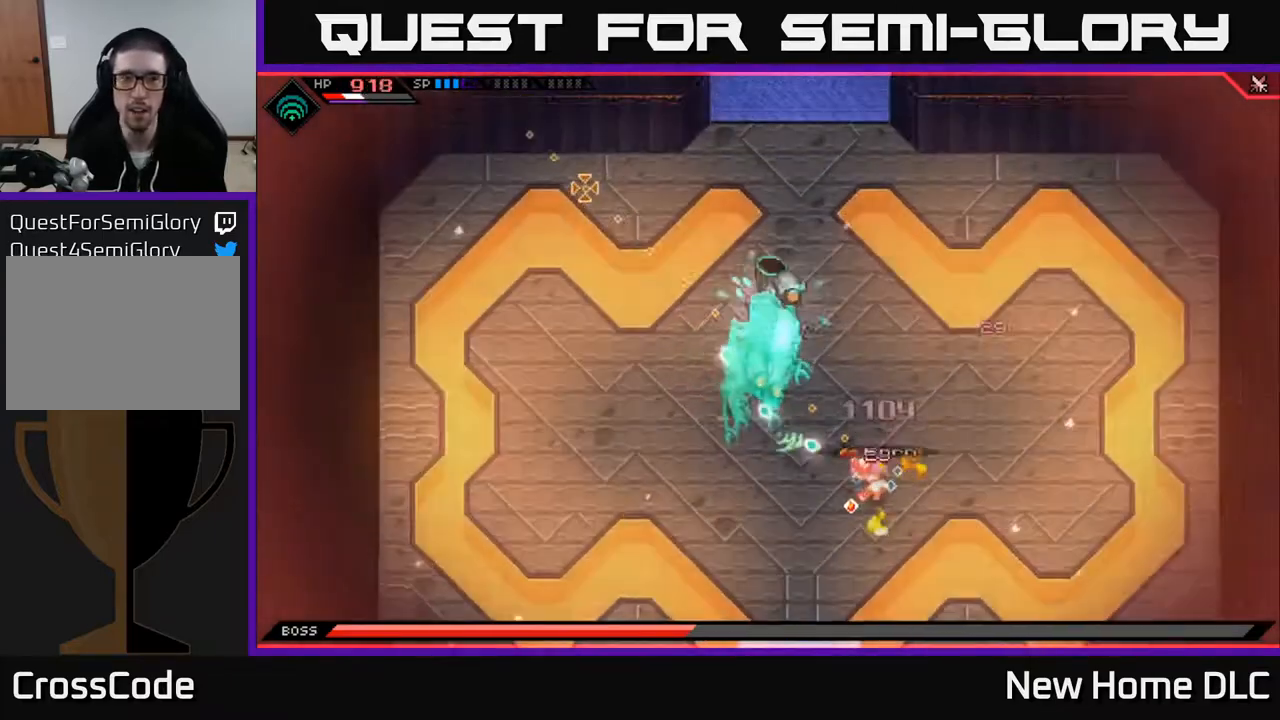
{"buttons": [], "left_stick": "center", "right_stick": "up-left", "events": []}
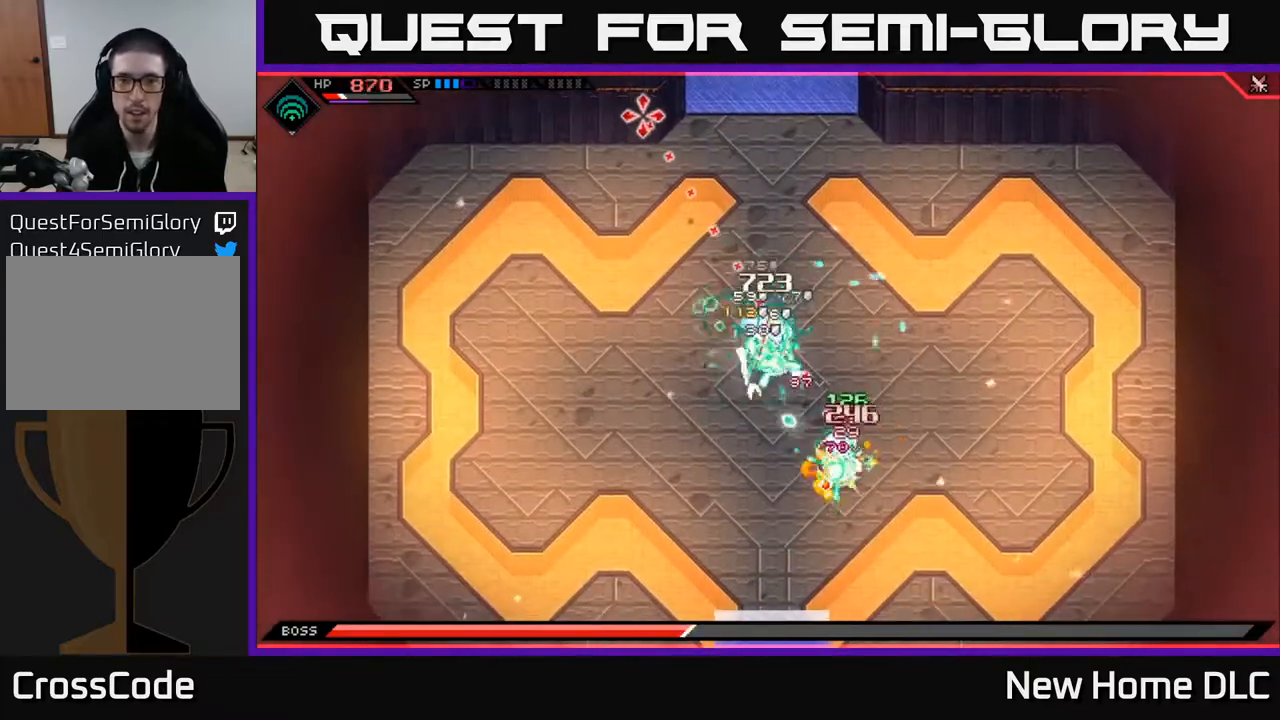
{"buttons": ["R2"], "left_stick": "down-left", "right_stick": "up", "events": [[183, "left_stick", "down-left"], [283, "L1", "down"], [283, "right_stick", "up"], [417, "L1", "up"], [450, "R2", "down"]]}